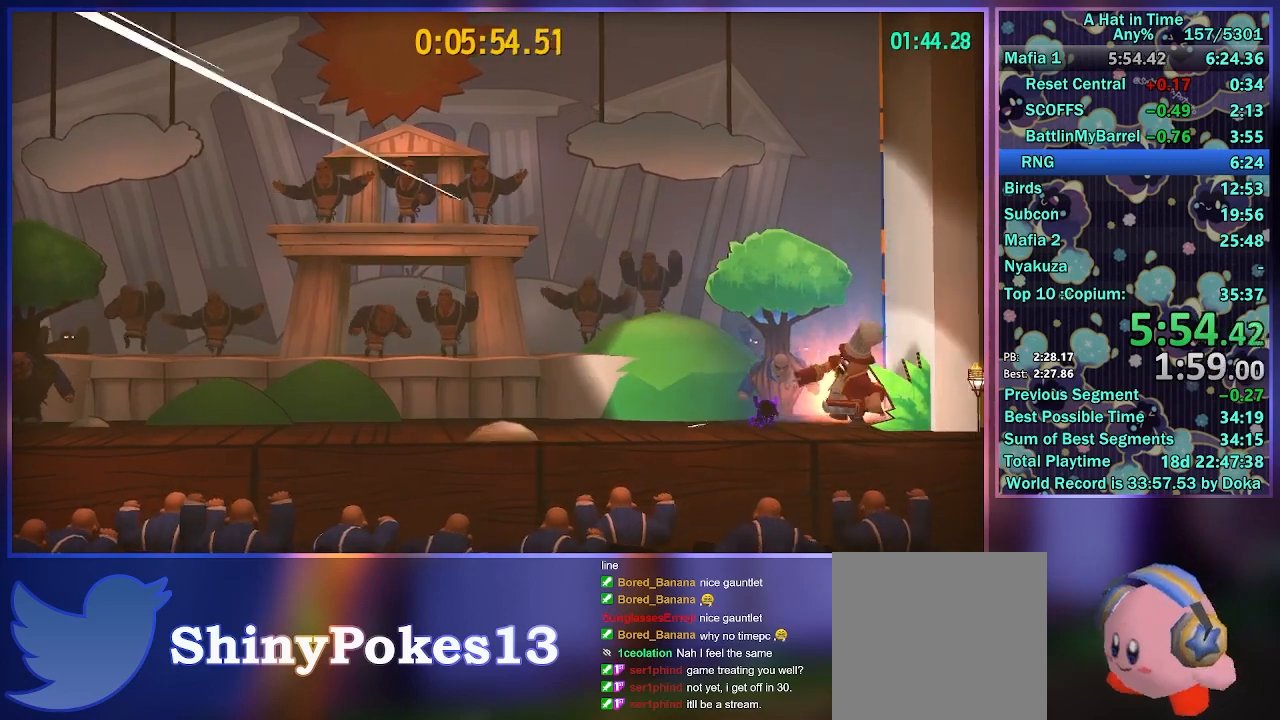
Gameplay with a controller (Xbox layout); each line is a JSON object with the inputs held at the frame after it. "events" lists button and stick changes between this image and that frame as [ms after this image, input, new state], when the widget could be followed in between.
{"buttons": [], "left_stick": "center", "right_stick": "center", "events": [[183, "R2", "down"], [450, "R2", "up"]]}
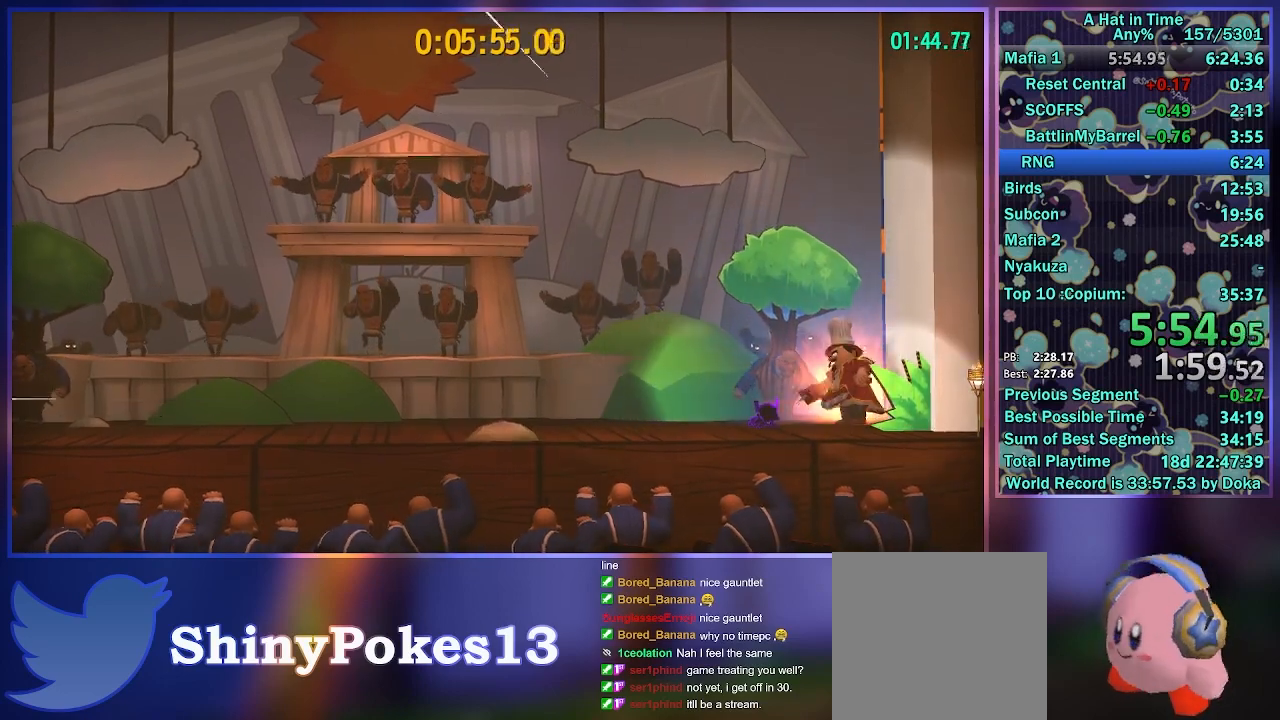
{"buttons": ["R2"], "left_stick": "center", "right_stick": "center", "events": [[183, "R2", "down"]]}
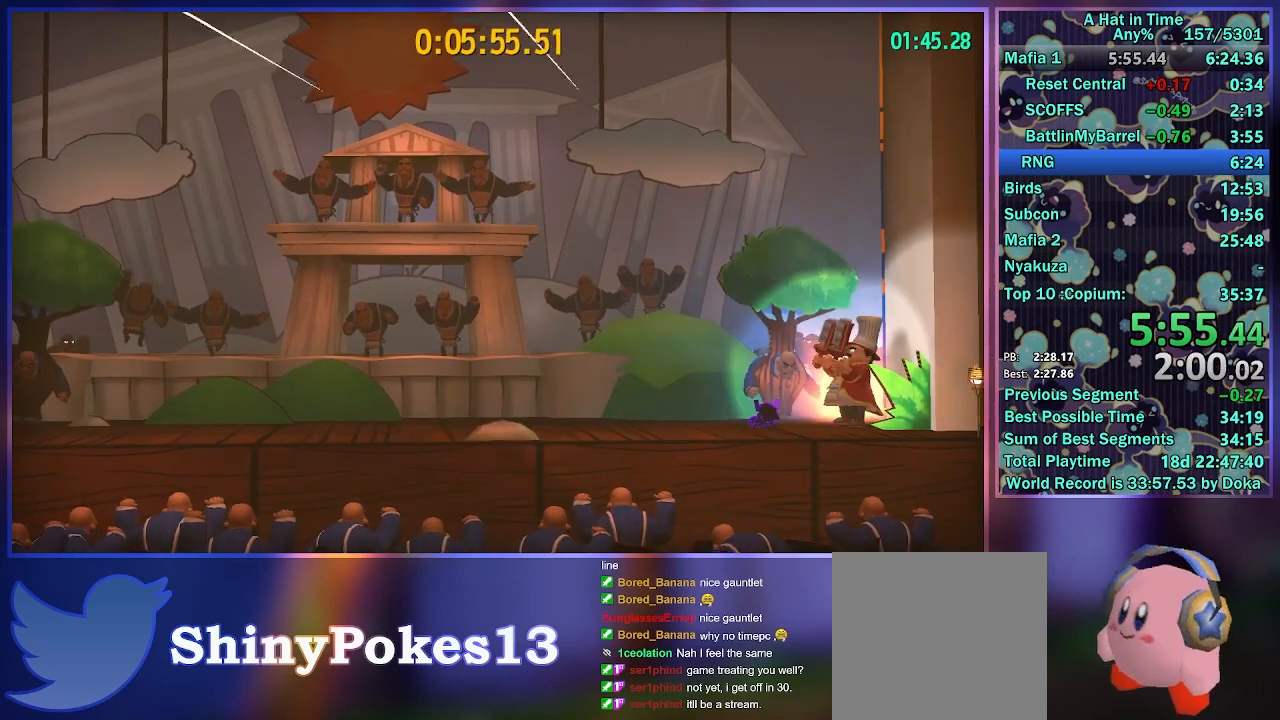
{"buttons": ["R2"], "left_stick": "center", "right_stick": "center", "events": [[33, "R2", "up"], [250, "R2", "down"]]}
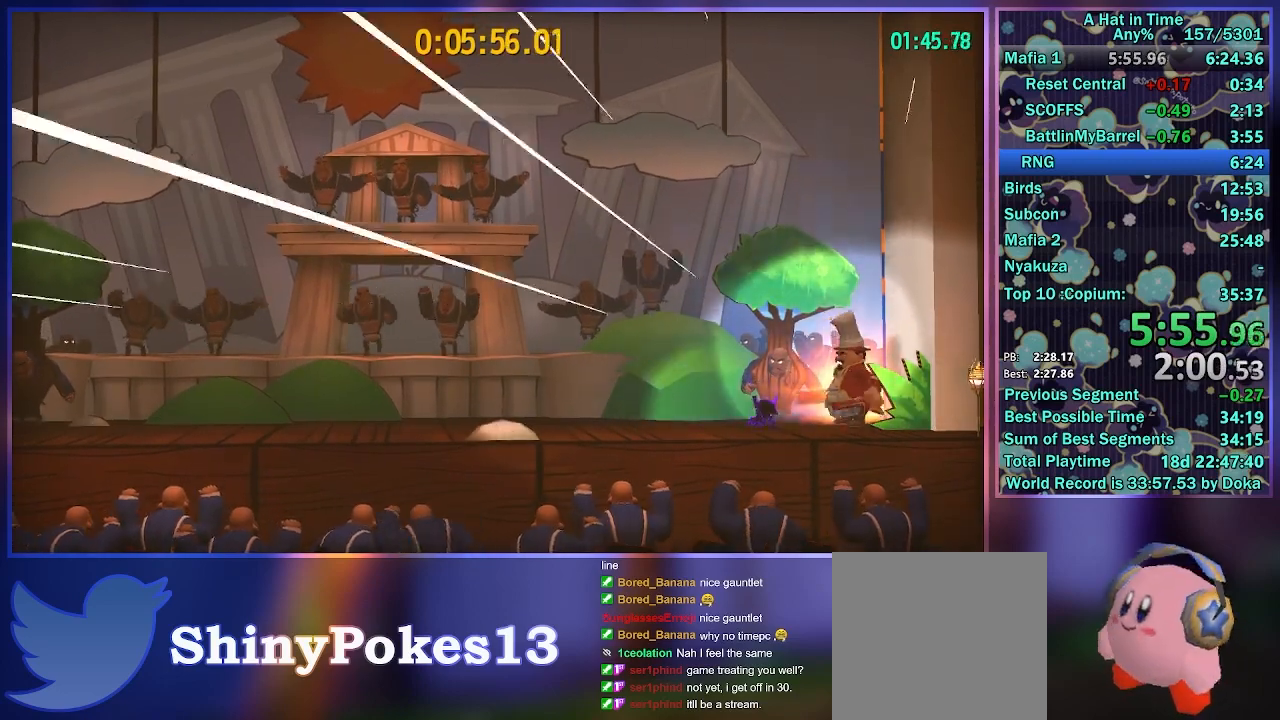
{"buttons": [], "left_stick": "center", "right_stick": "center", "events": [[217, "R2", "up"]]}
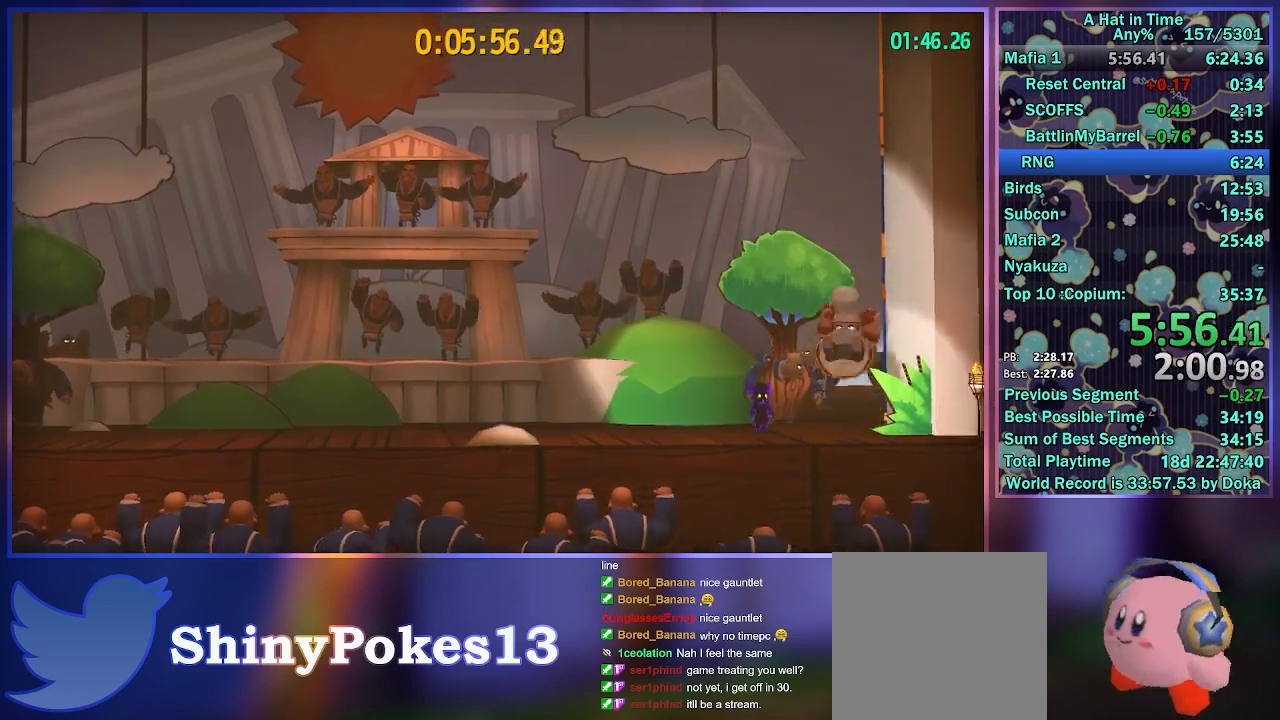
{"buttons": [], "left_stick": "center", "right_stick": "center", "events": []}
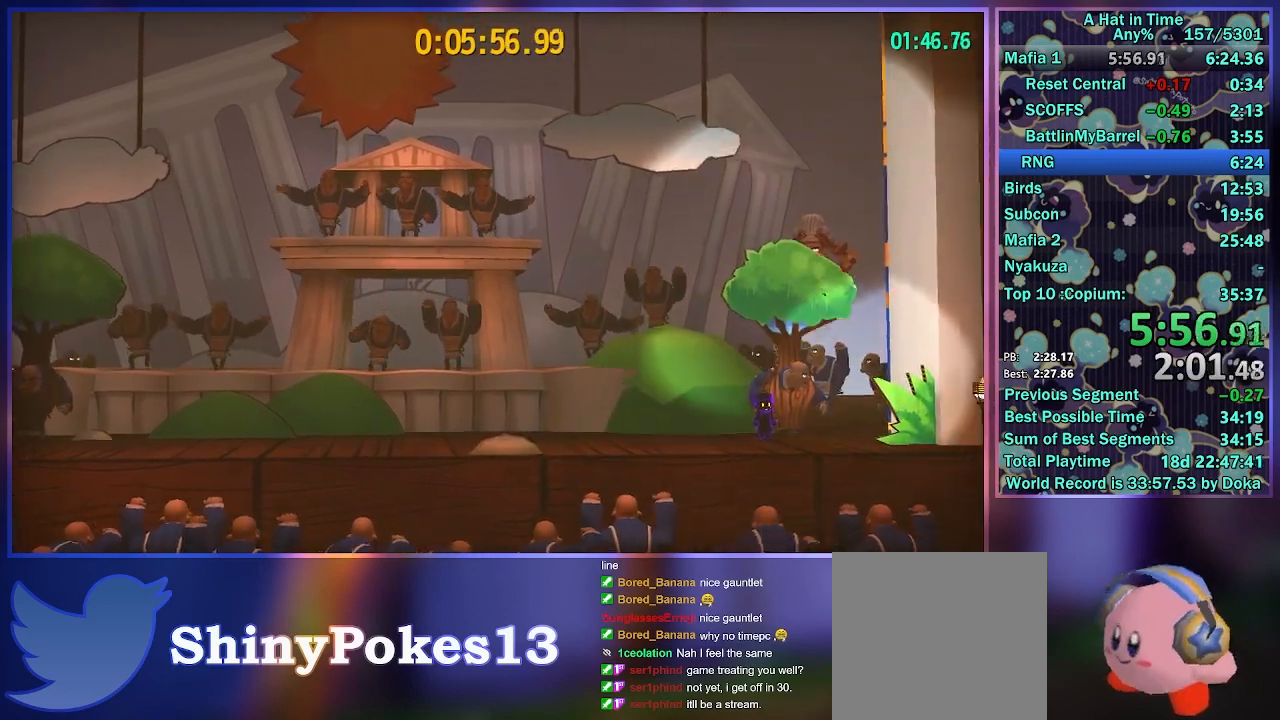
{"buttons": [], "left_stick": "center", "right_stick": "center", "events": []}
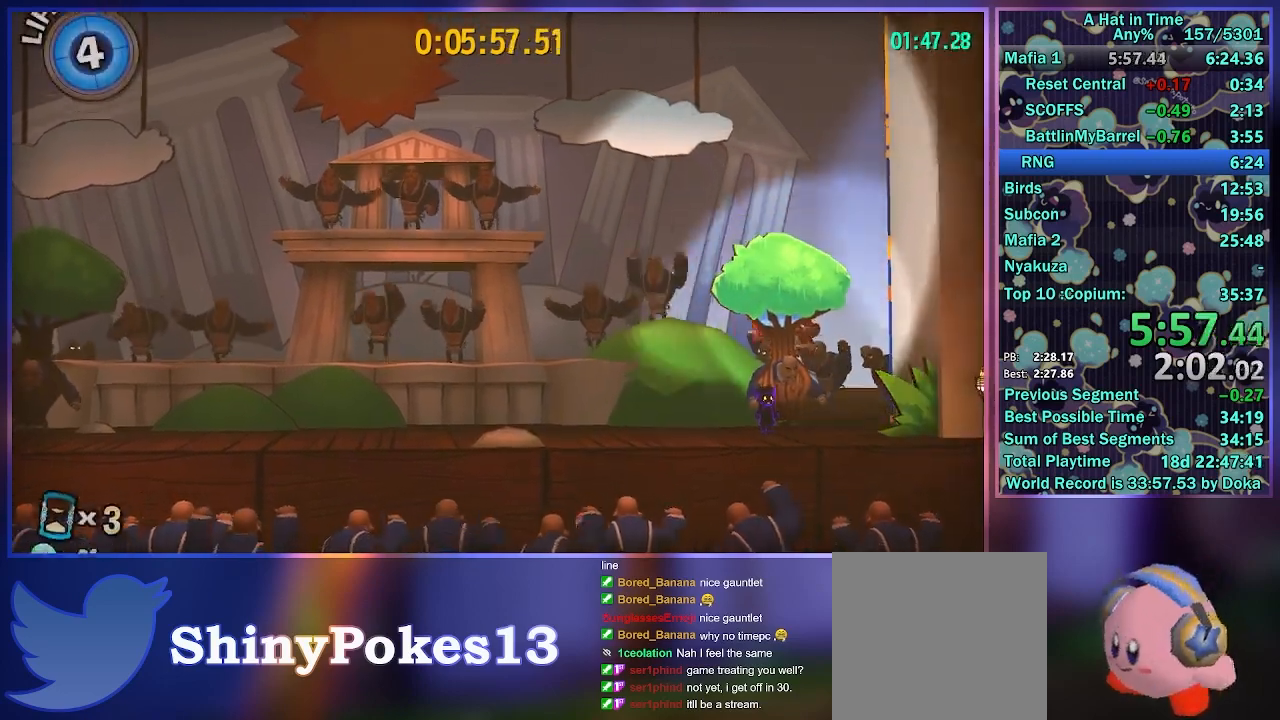
{"buttons": [], "left_stick": "center", "right_stick": "center", "events": []}
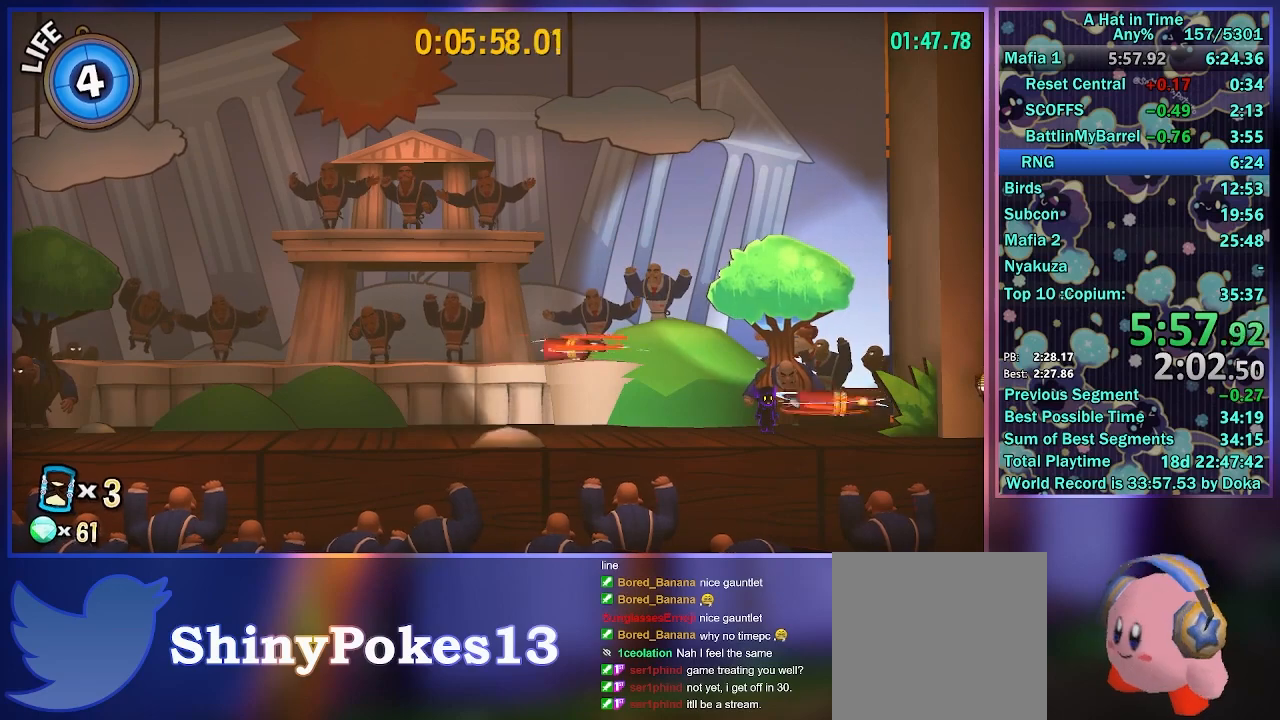
{"buttons": [], "left_stick": "center", "right_stick": "center", "events": []}
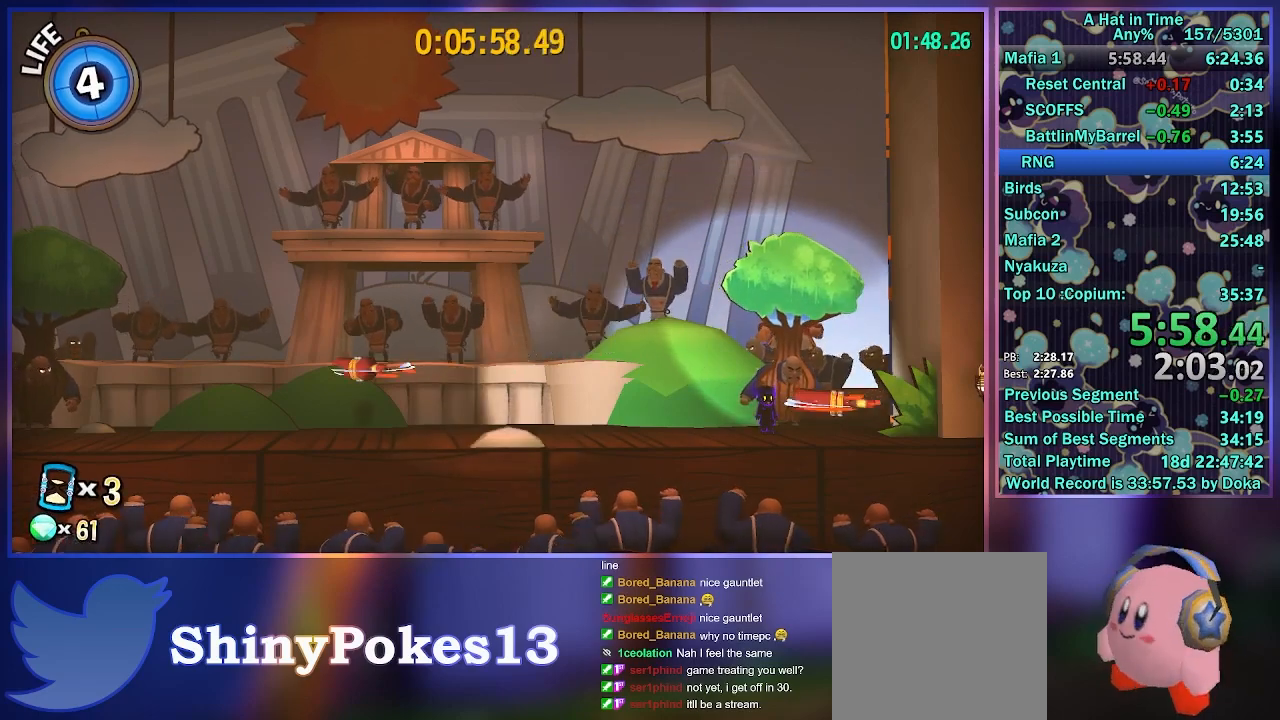
{"buttons": [], "left_stick": "center", "right_stick": "center", "events": []}
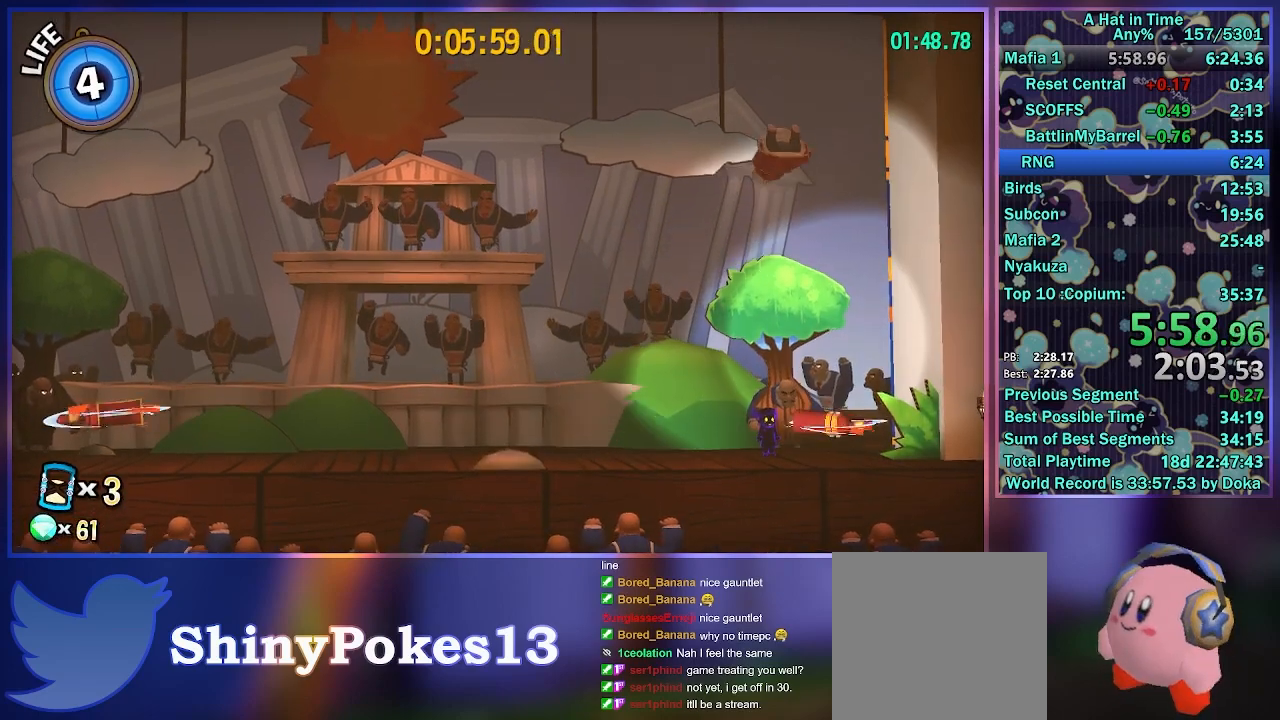
{"buttons": [], "left_stick": "center", "right_stick": "center", "events": []}
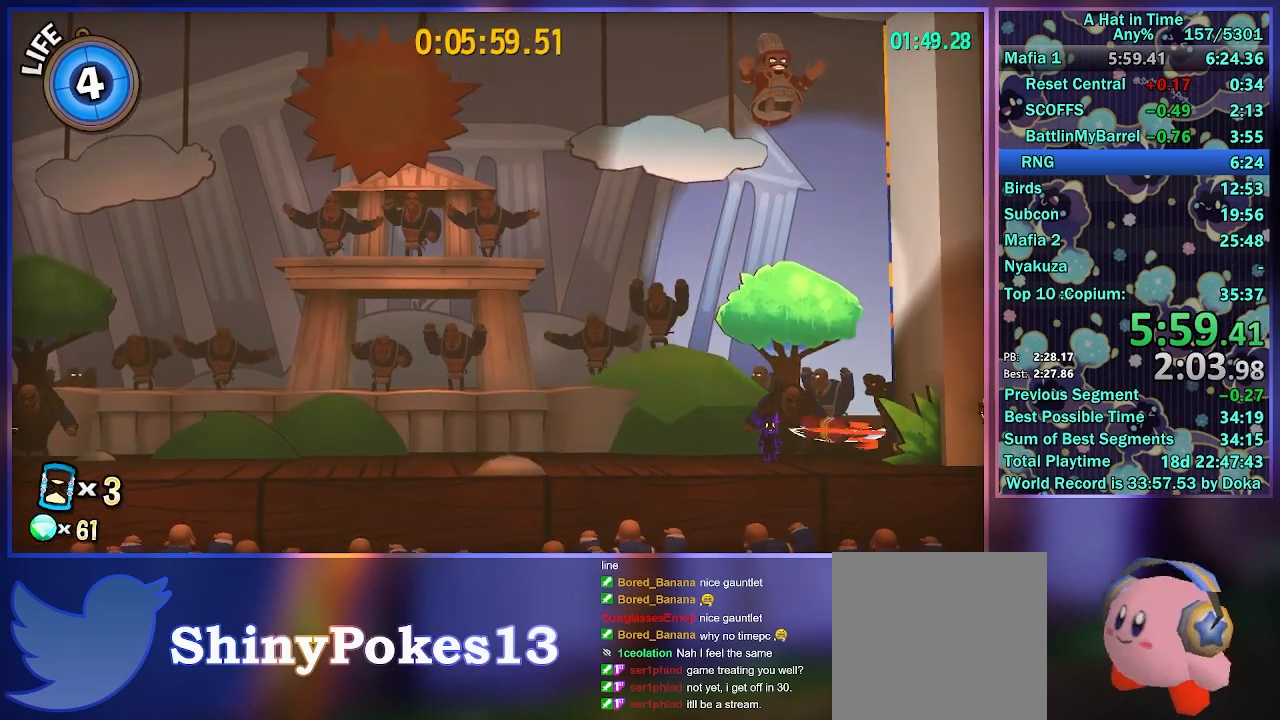
{"buttons": ["A"], "left_stick": "center", "right_stick": "center", "events": [[367, "A", "down"]]}
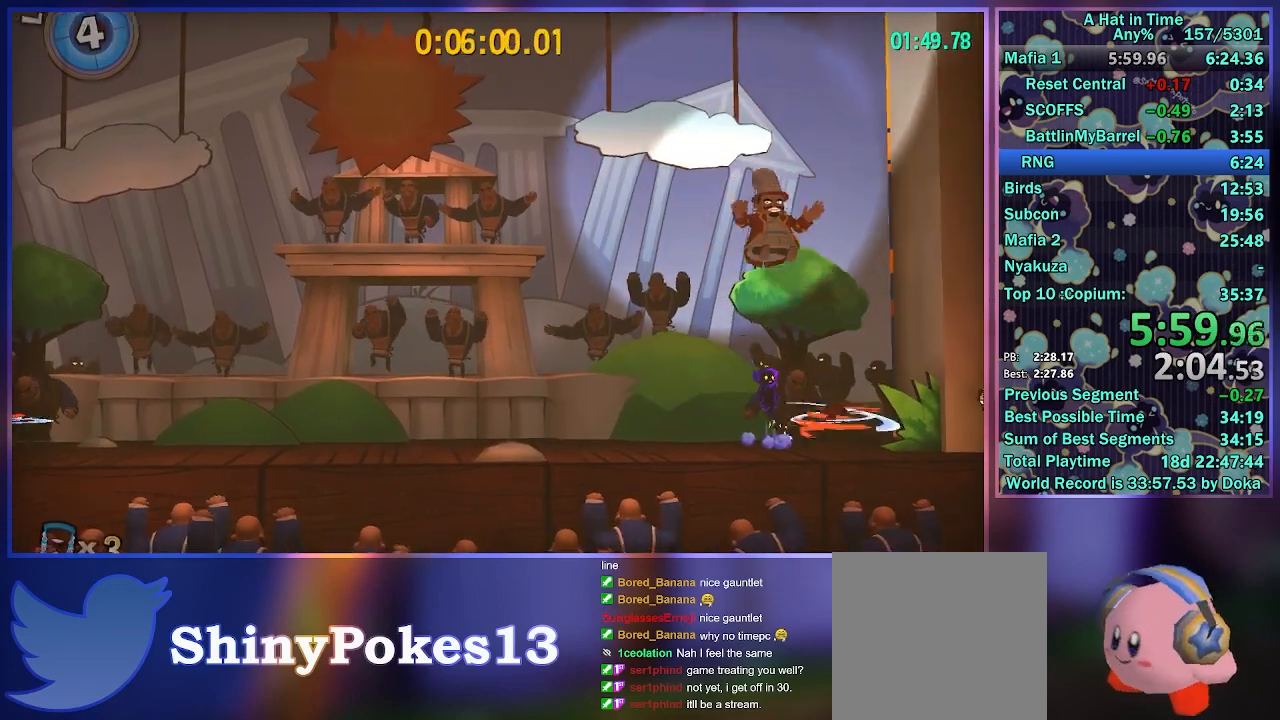
{"buttons": ["A"], "left_stick": "center", "right_stick": "center", "events": [[83, "A", "up"], [217, "A", "down"]]}
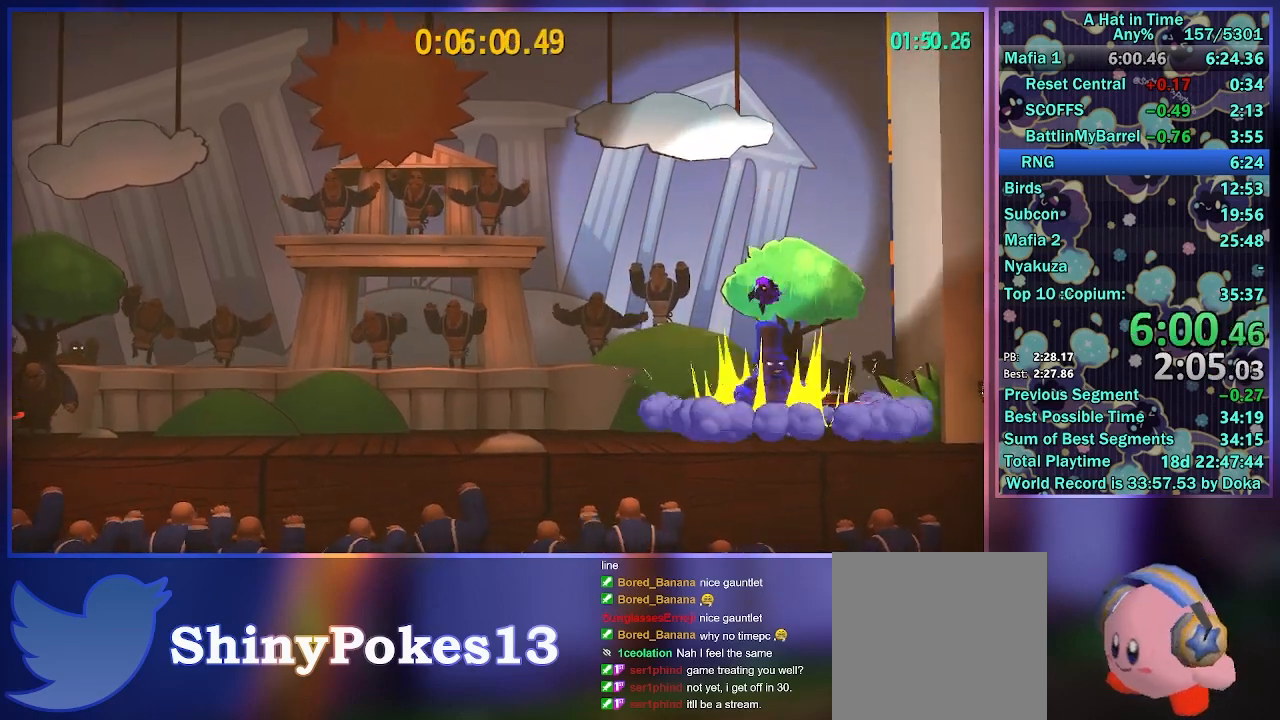
{"buttons": [], "left_stick": "center", "right_stick": "center", "events": [[467, "A", "up"]]}
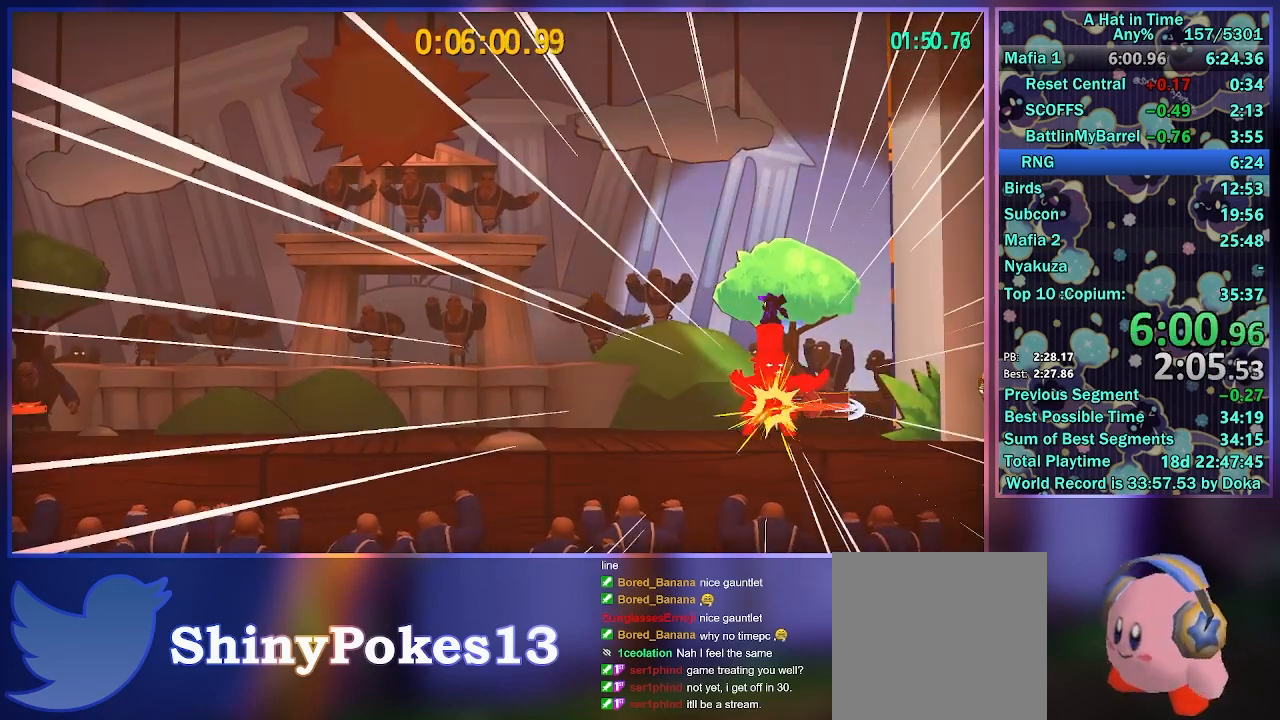
{"buttons": [], "left_stick": "center", "right_stick": "center", "events": []}
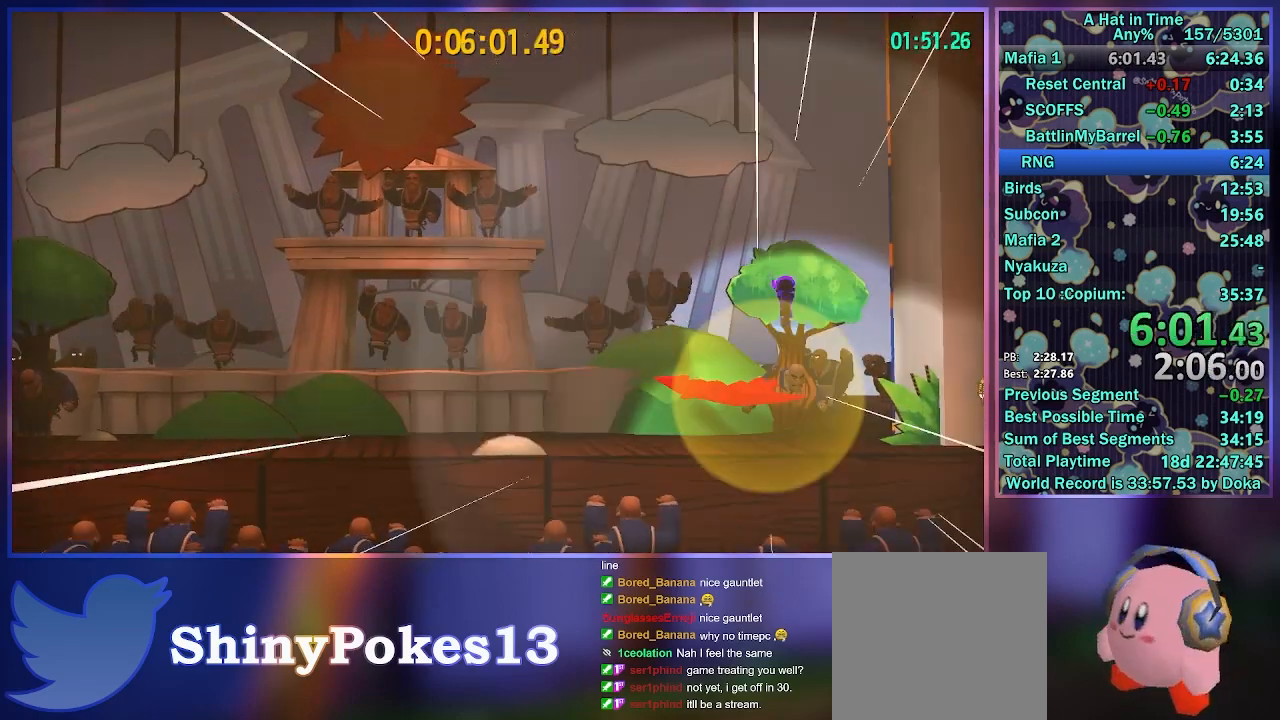
{"buttons": [], "left_stick": "center", "right_stick": "center", "events": []}
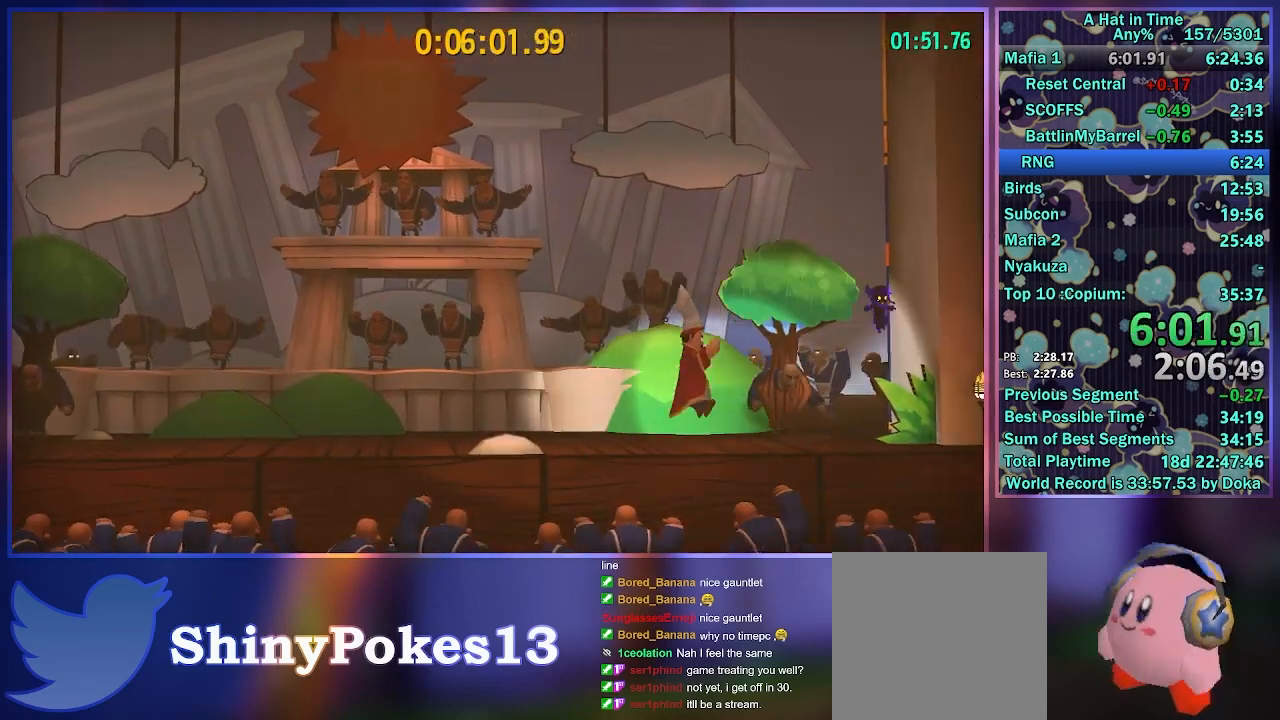
{"buttons": [], "left_stick": "center", "right_stick": "center", "events": [[383, "X", "down"], [500, "X", "up"]]}
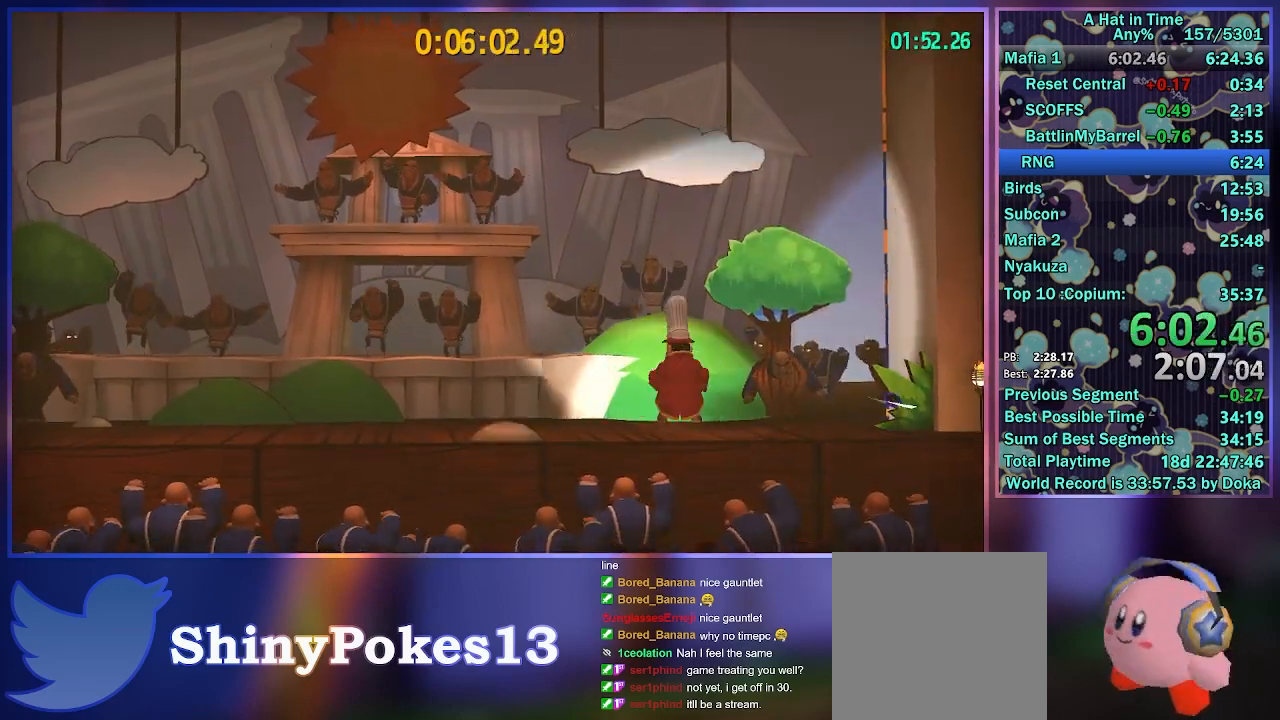
{"buttons": [], "left_stick": "center", "right_stick": "center", "events": [[83, "X", "down"], [183, "X", "up"], [250, "X", "down"], [417, "X", "up"]]}
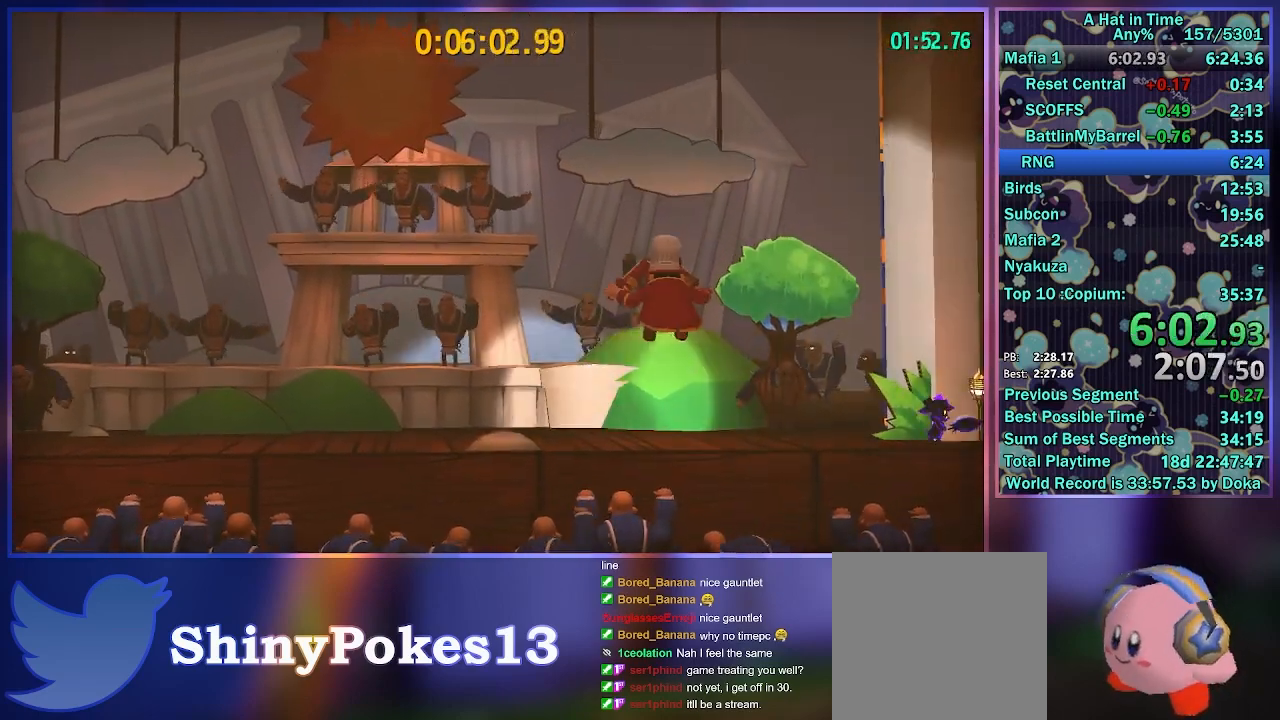
{"buttons": [], "left_stick": "center", "right_stick": "center", "events": [[267, "X", "down"], [433, "X", "up"]]}
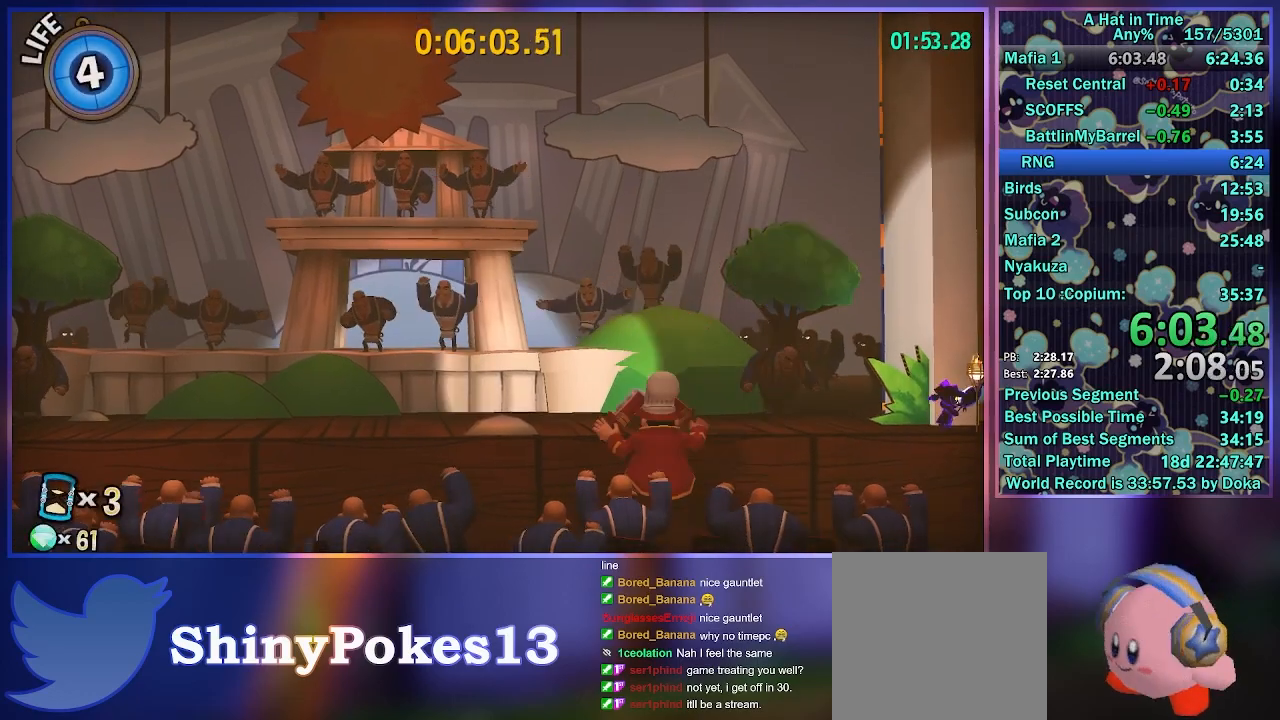
{"buttons": [], "left_stick": "center", "right_stick": "center", "events": [[233, "X", "down"], [317, "L1", "down"], [433, "L1", "up"], [450, "X", "up"]]}
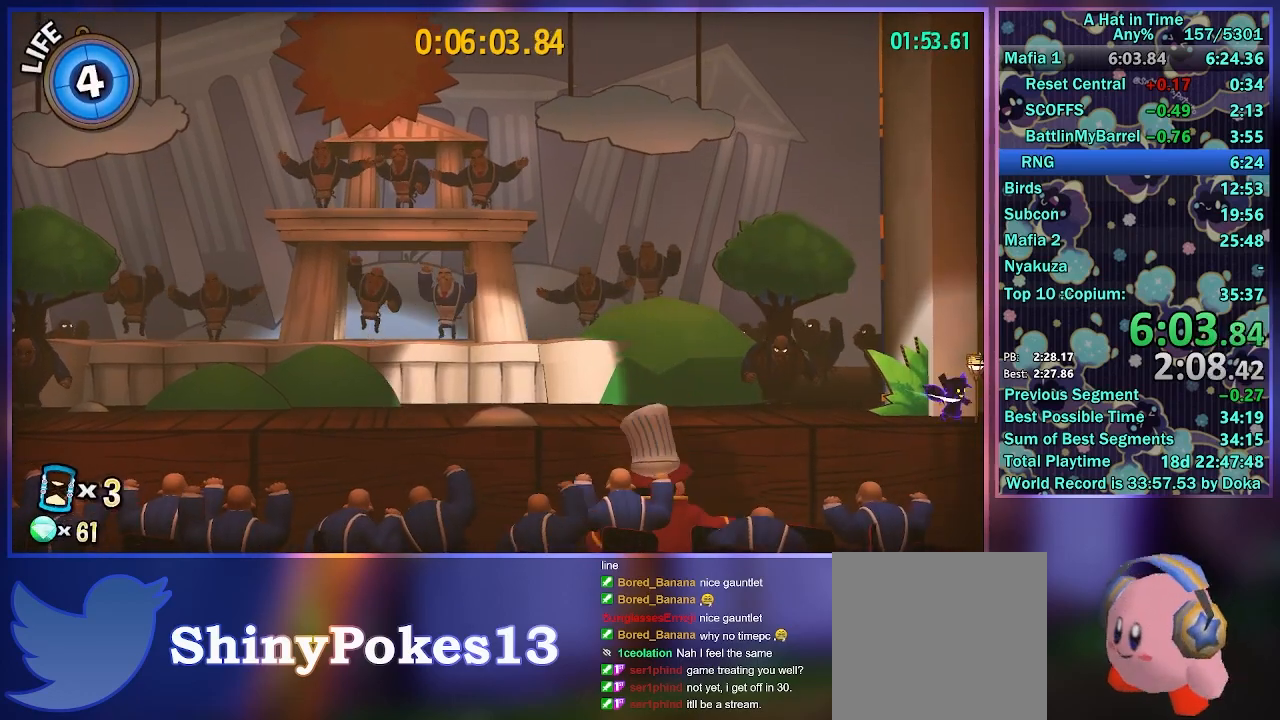
{"buttons": [], "left_stick": "left", "right_stick": "center", "events": [[467, "left_stick", "left"]]}
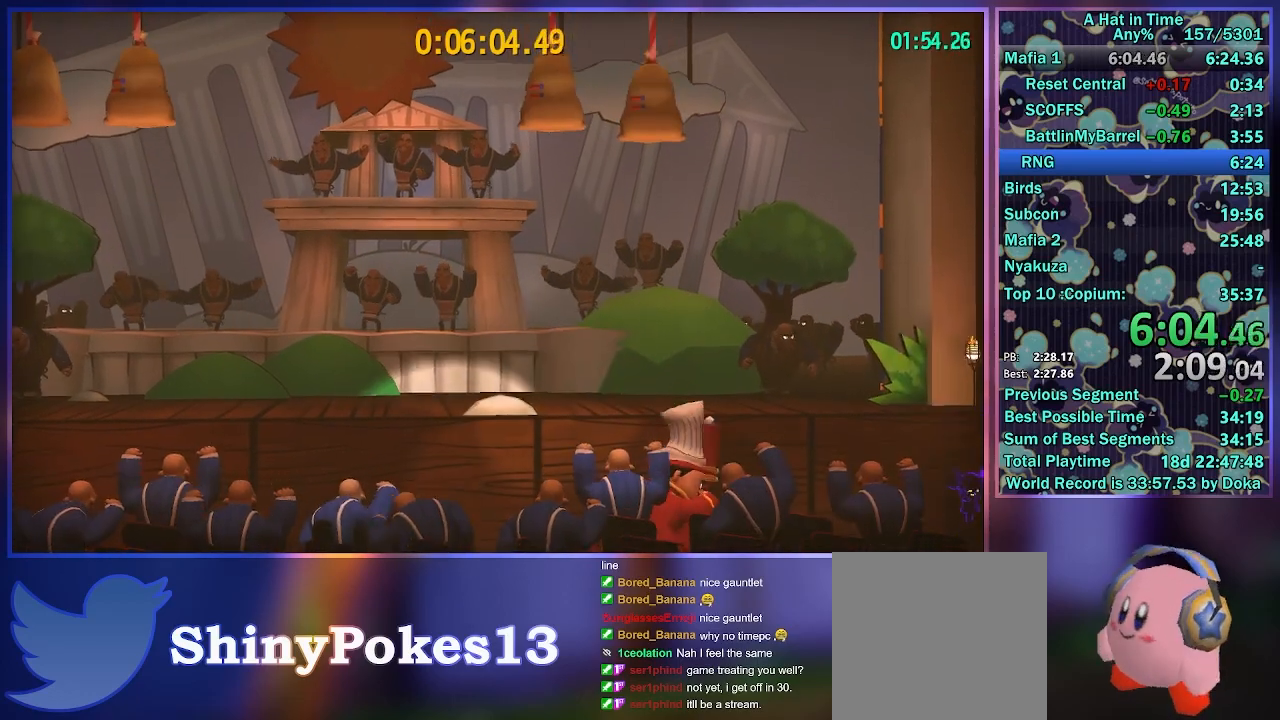
{"buttons": ["L2"], "left_stick": "left", "right_stick": "center", "events": [[17, "L2", "down"]]}
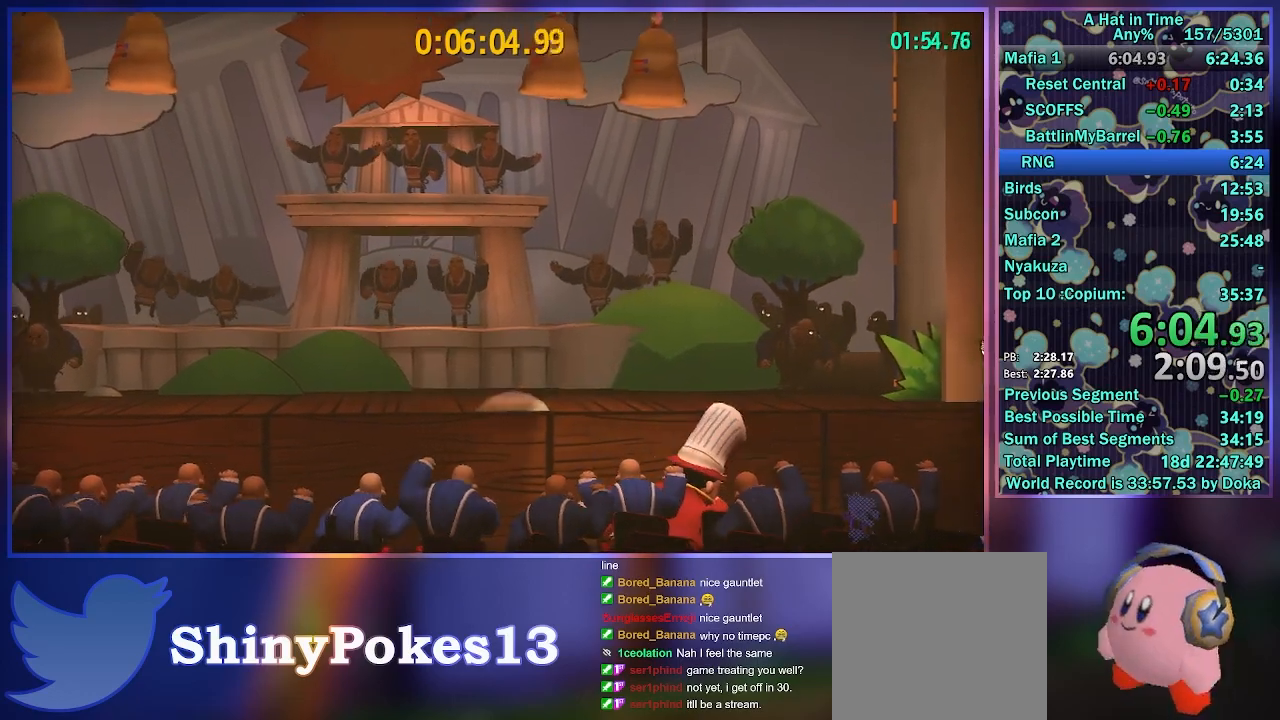
{"buttons": [], "left_stick": "right", "right_stick": "center", "events": [[417, "L2", "up"], [433, "left_stick", "right"]]}
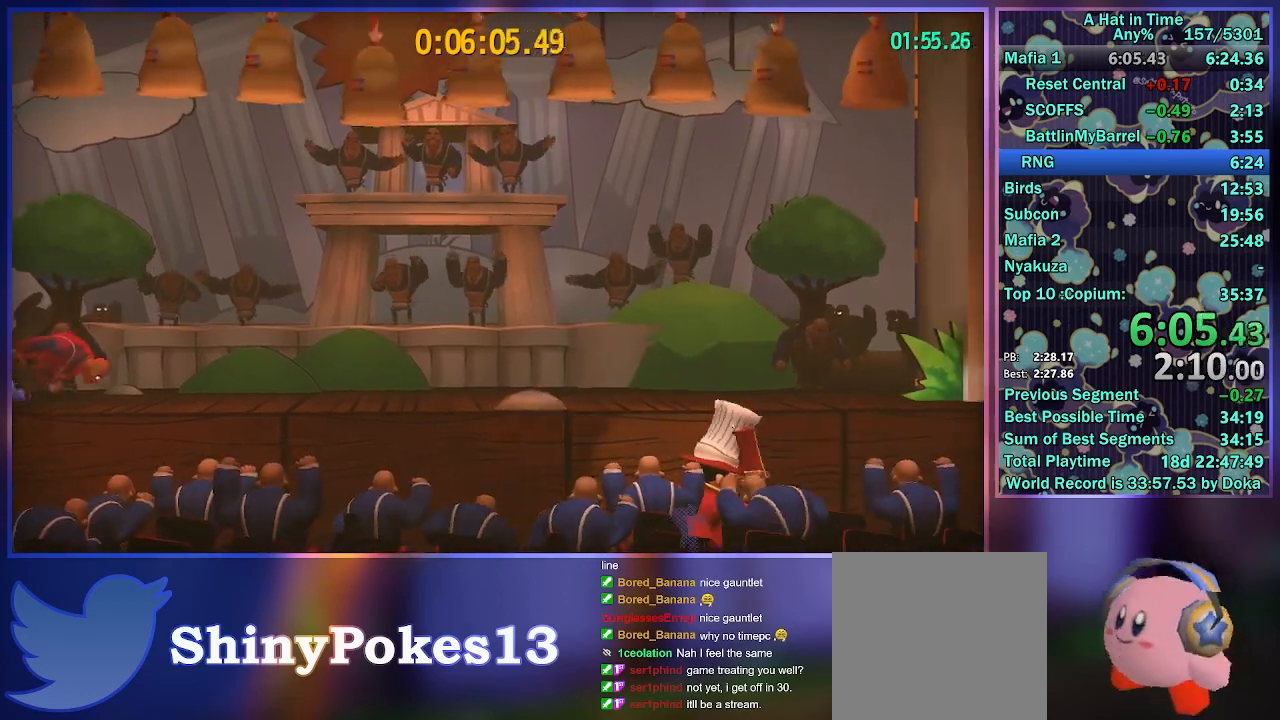
{"buttons": [], "left_stick": "left", "right_stick": "center", "events": [[67, "left_stick", "up-right"], [200, "left_stick", "center"], [483, "left_stick", "left"]]}
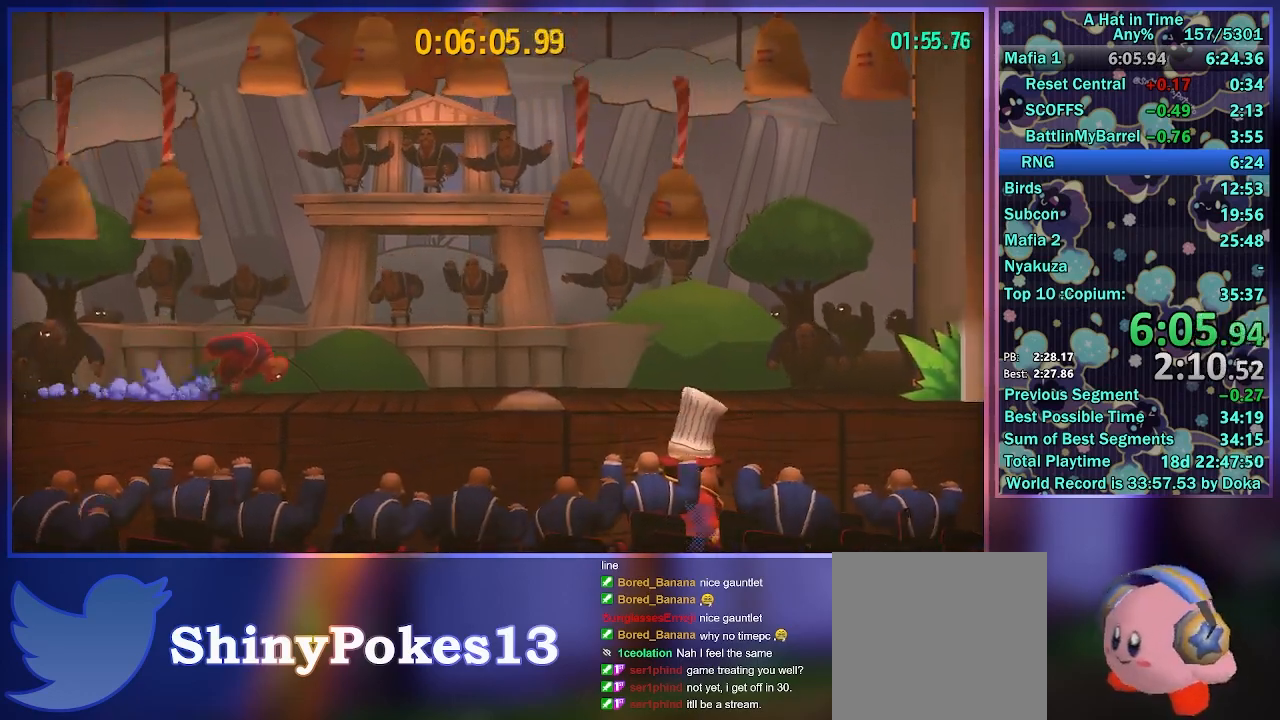
{"buttons": [], "left_stick": "center", "right_stick": "center", "events": [[133, "left_stick", "right"], [333, "left_stick", "center"]]}
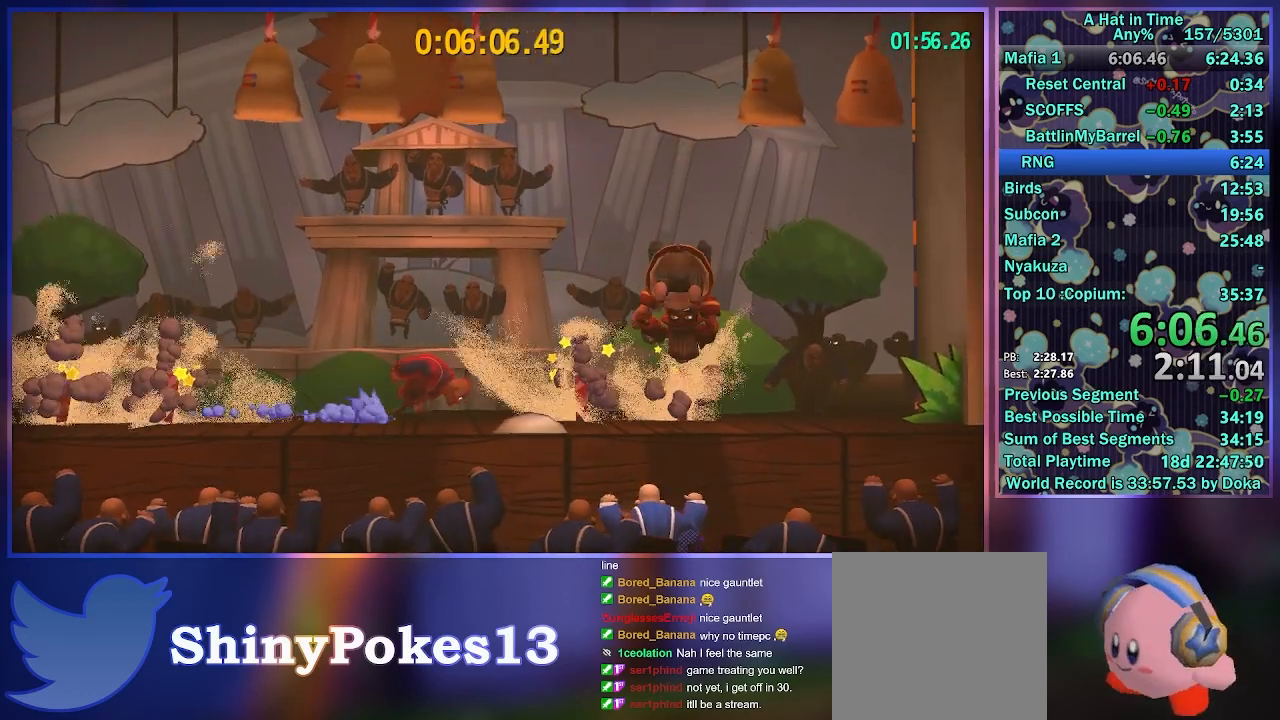
{"buttons": ["DPAD_RIGHT"], "left_stick": "center", "right_stick": "center", "events": [[133, "left_stick", "left"], [233, "left_stick", "center"], [400, "DPAD_RIGHT", "down"]]}
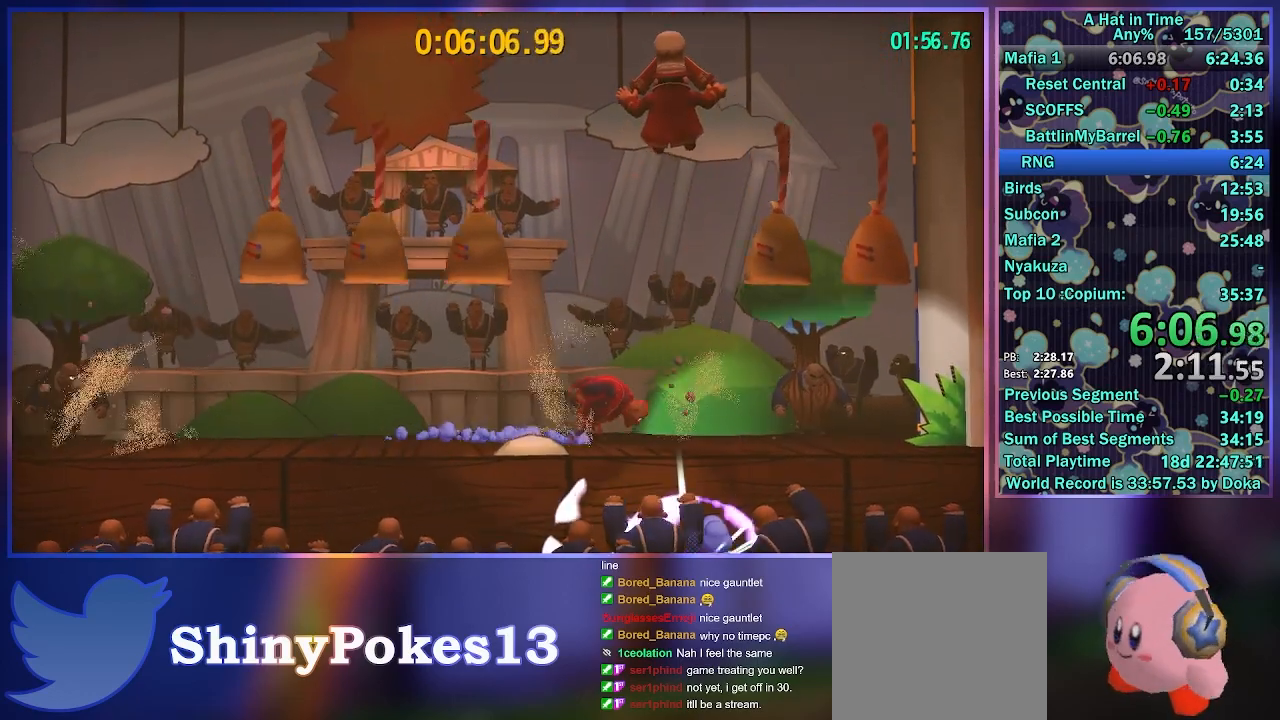
{"buttons": [], "left_stick": "center", "right_stick": "center", "events": [[17, "DPAD_RIGHT", "up"]]}